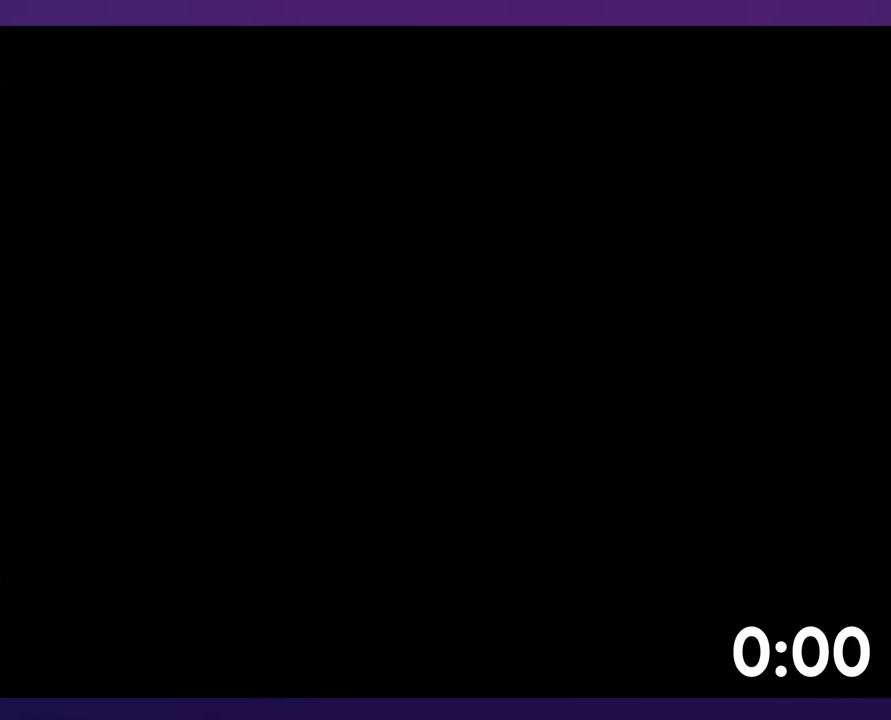
Gameplay with a controller (Nintendo layout); each line is a JSON object with the inputs held at the frame after it. "events" lists button and stick changes between this image and that frame as [ms after this image, input, new state], when the widget could be followed in between. Not read: L3 R3 SELECT START.
{"buttons": ["A"], "events": [[483, "A", "down"]]}
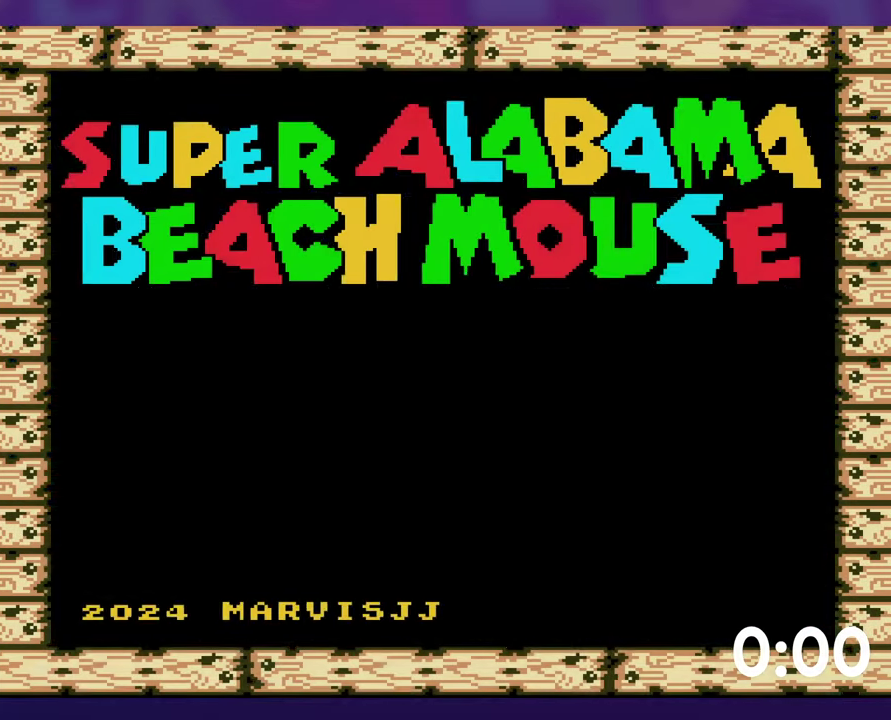
{"buttons": [], "events": [[83, "A", "up"], [367, "DPAD_DOWN", "down"], [483, "DPAD_DOWN", "up"]]}
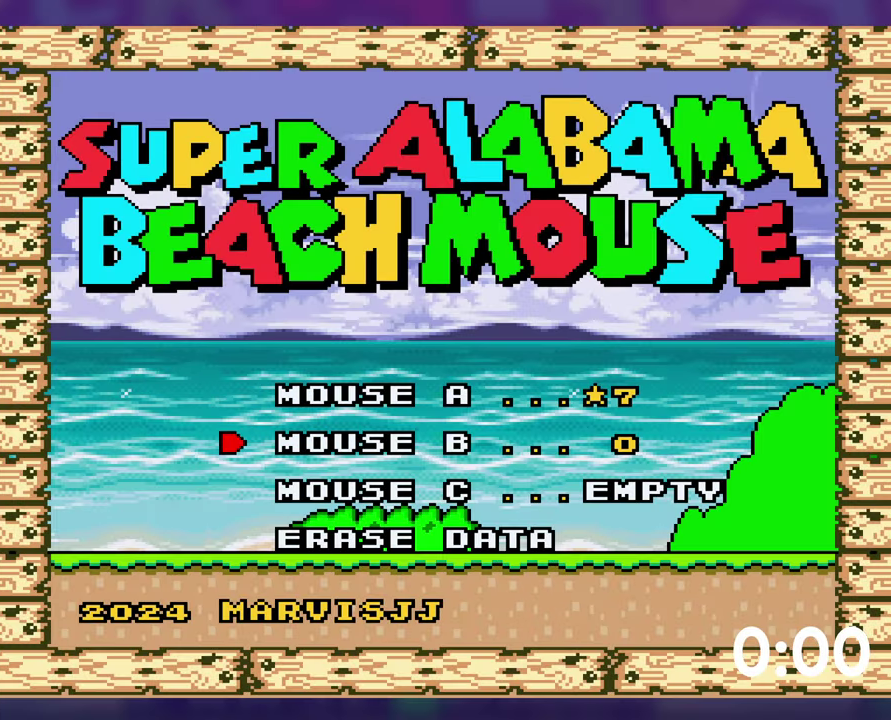
{"buttons": [], "events": [[67, "DPAD_DOWN", "down"], [167, "DPAD_DOWN", "up"]]}
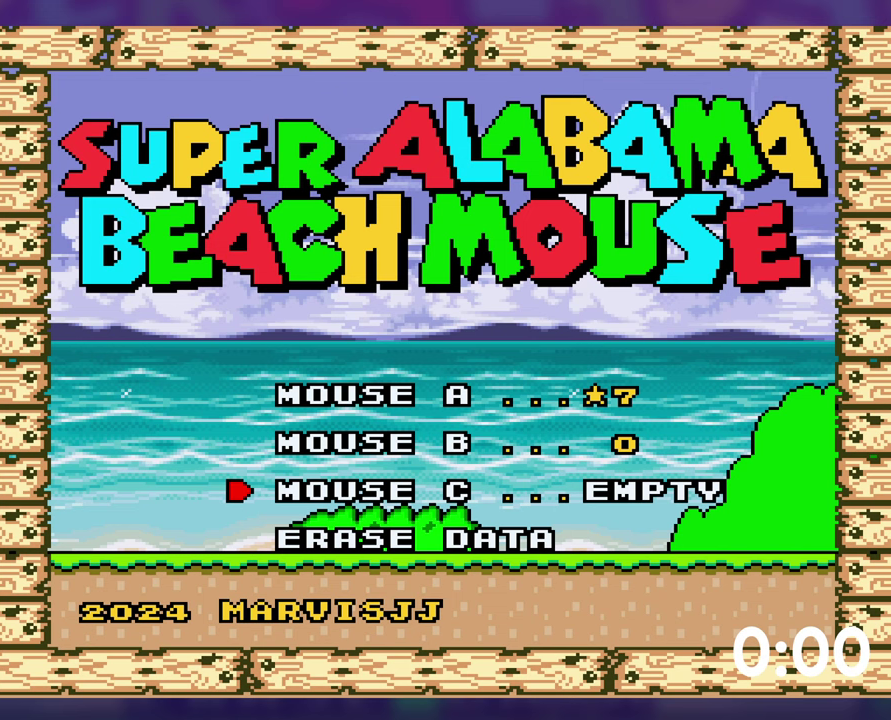
{"buttons": [], "events": []}